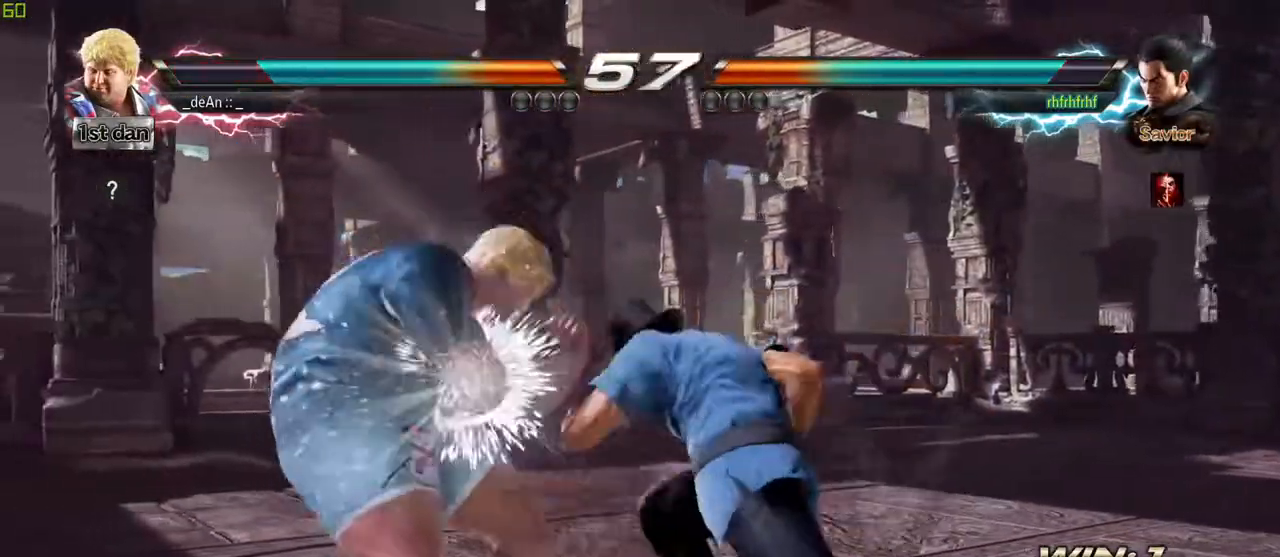
Gameplay with a controller (arcade stick); each line is a JSON object with the inputs held at the frame after it. "events" lists button and stick changes between this image and that frame as [ms after this image, input, new state], when the widget could be followed in between. Not read: L3 R3.
{"buttons": ["SQUARE", "TRIANGLE"], "left_stick": "center", "events": [[200, "SQUARE", "down"], [250, "SQUARE", "up"], [300, "SQUARE", "down"], [467, "TRIANGLE", "down"]]}
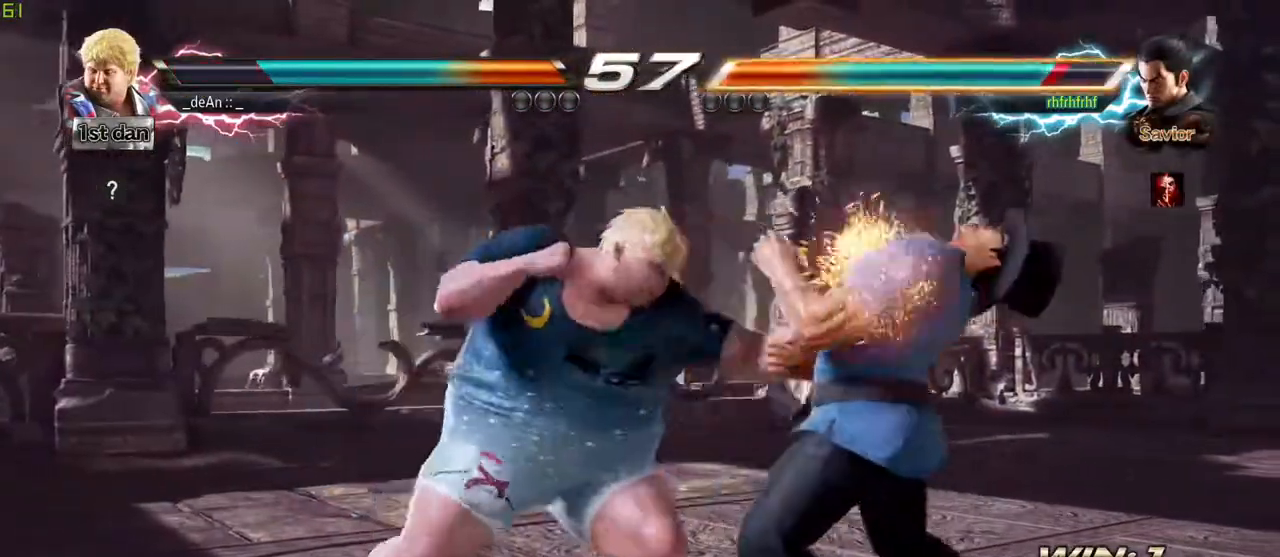
{"buttons": [], "left_stick": "center", "events": [[33, "SQUARE", "up"], [150, "TRIANGLE", "up"]]}
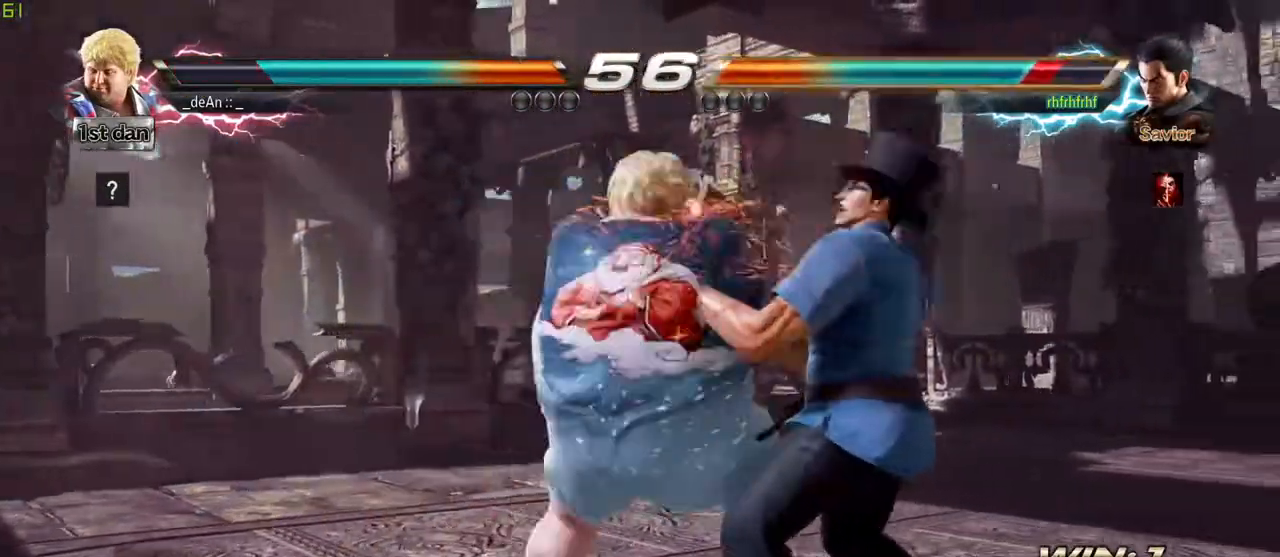
{"buttons": ["TRIANGLE"], "left_stick": "center", "events": [[417, "TRIANGLE", "down"]]}
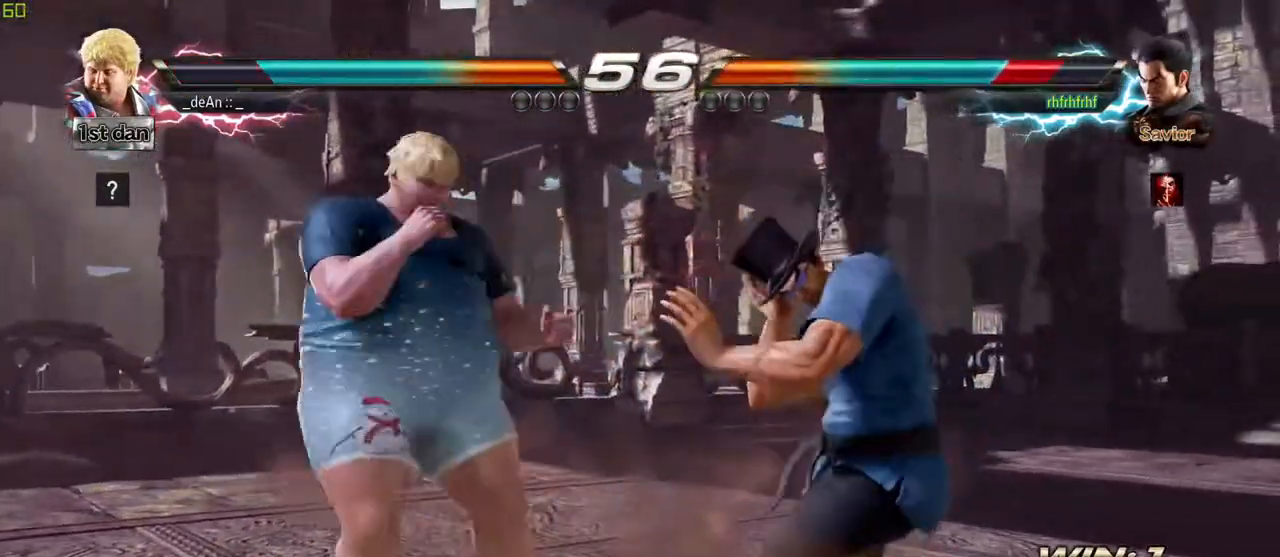
{"buttons": [], "left_stick": "center", "events": [[33, "SQUARE", "down"], [150, "TRIANGLE", "up"], [183, "SQUARE", "up"]]}
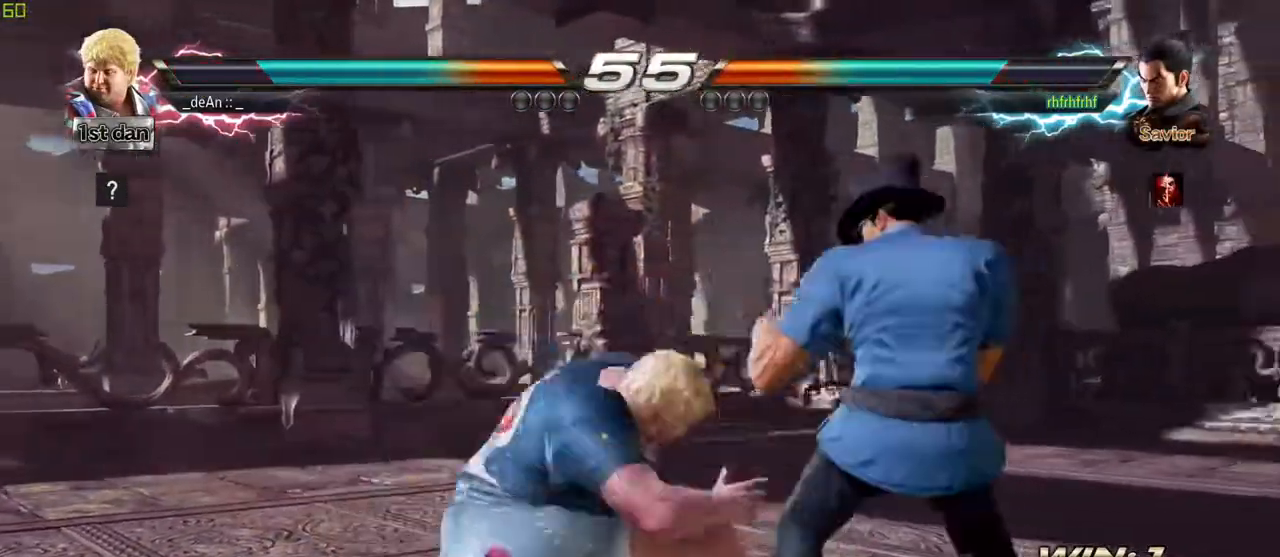
{"buttons": [], "left_stick": "left", "events": [[367, "left_stick", "left"]]}
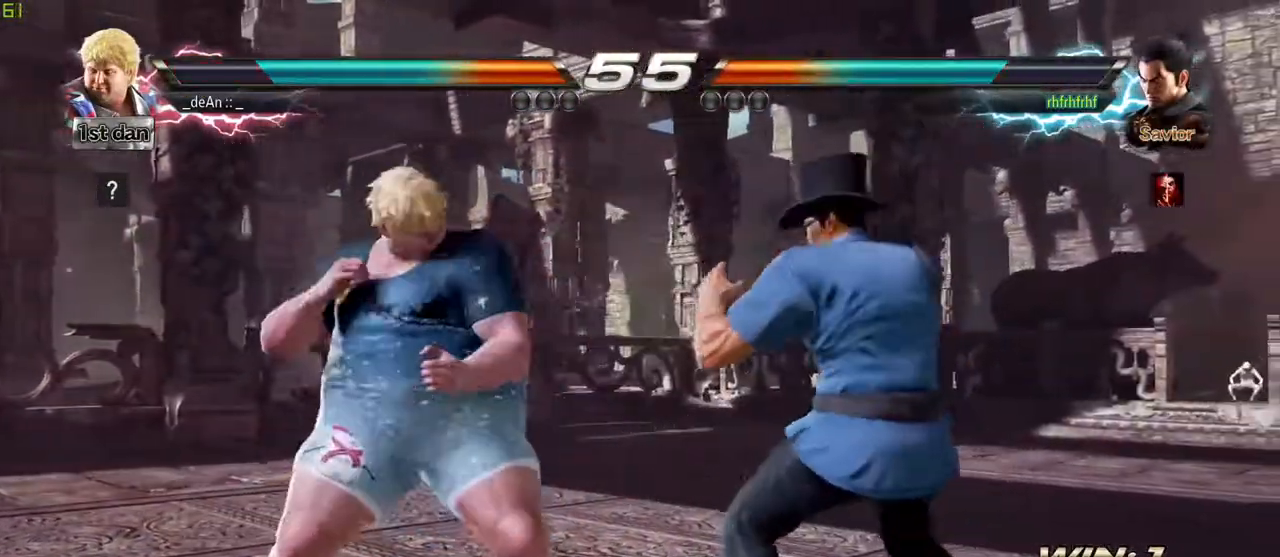
{"buttons": [], "left_stick": "center", "events": [[300, "left_stick", "center"], [350, "SQUARE", "down"], [467, "SQUARE", "up"]]}
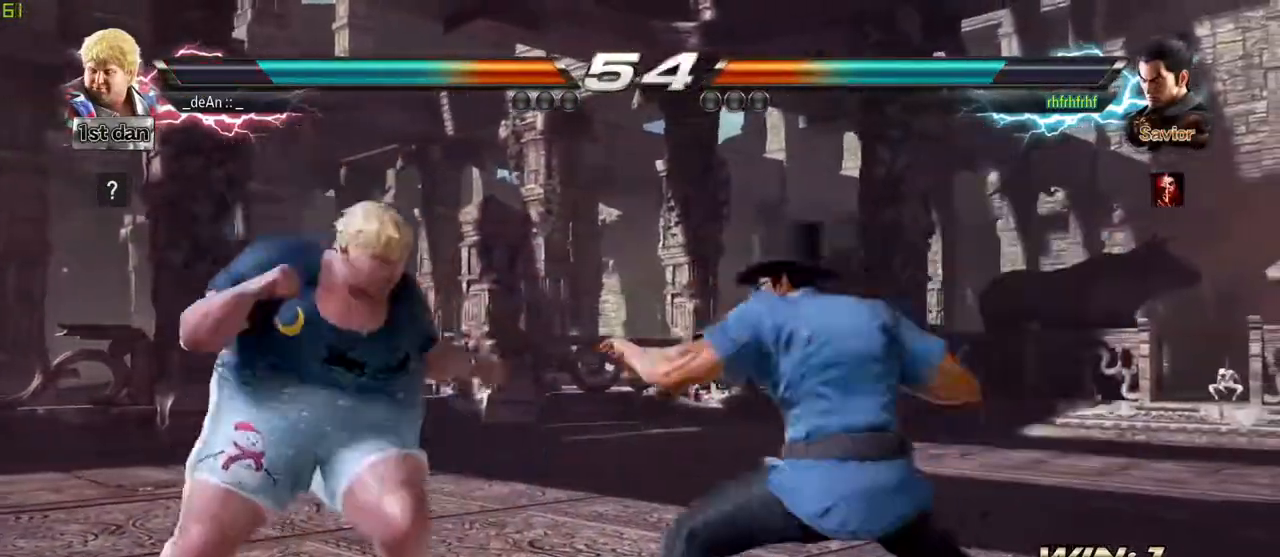
{"buttons": ["SQUARE", "TRIANGLE"], "left_stick": "center", "events": [[217, "left_stick", "left"], [400, "left_stick", "center"], [433, "SQUARE", "down"], [500, "TRIANGLE", "down"]]}
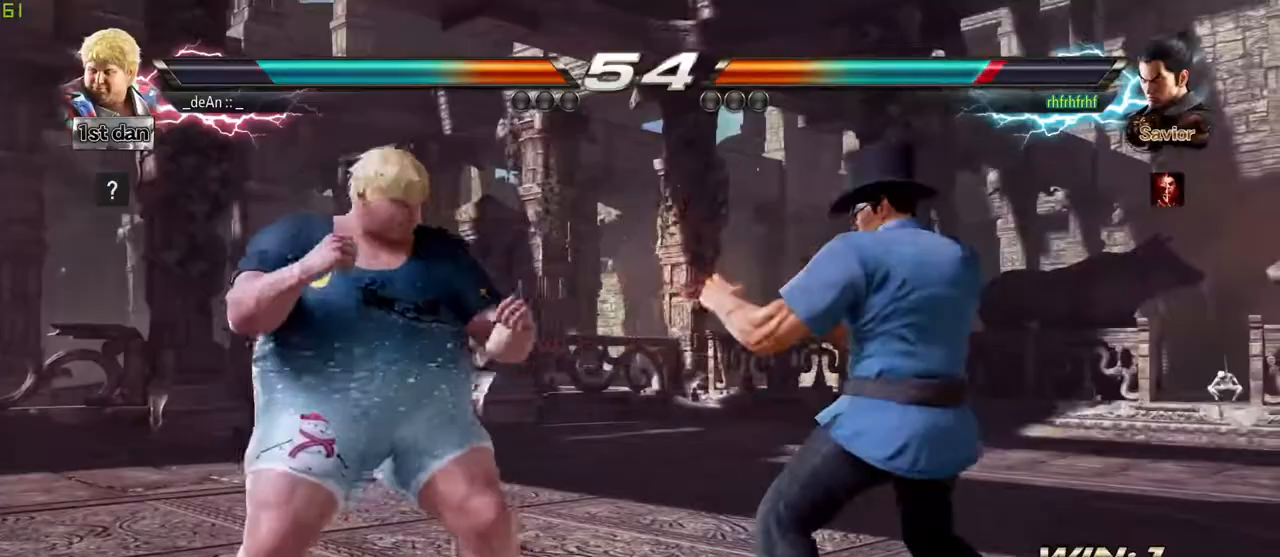
{"buttons": ["SQUARE", "TRIANGLE"], "left_stick": "center", "events": [[83, "SQUARE", "up"], [117, "TRIANGLE", "up"], [433, "SQUARE", "down"], [433, "TRIANGLE", "down"]]}
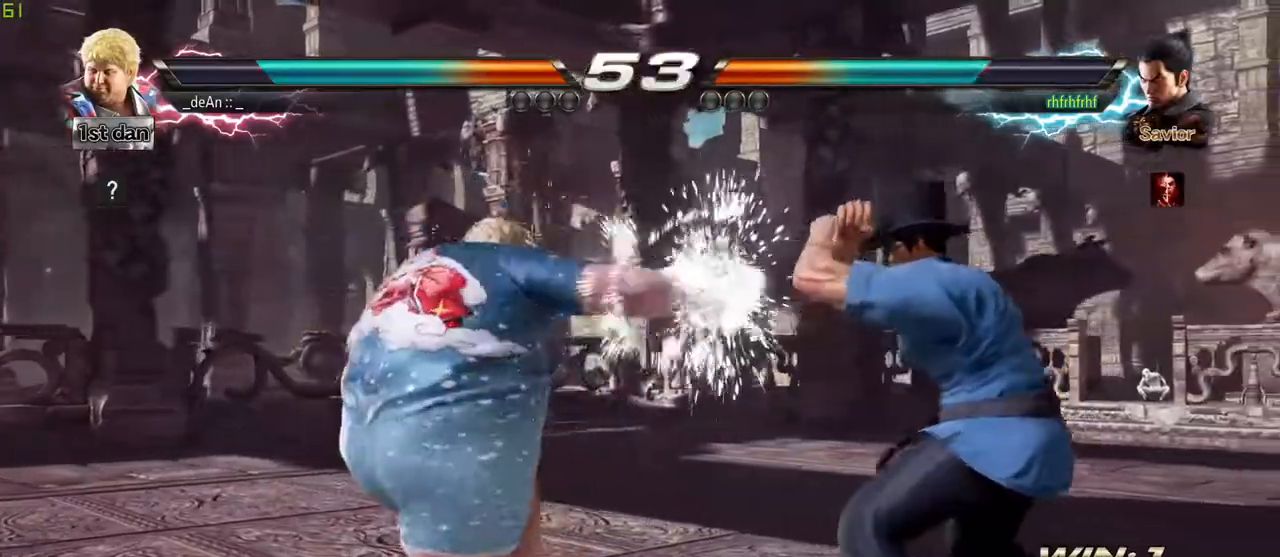
{"buttons": [], "left_stick": "center", "events": [[83, "SQUARE", "up"], [100, "TRIANGLE", "up"]]}
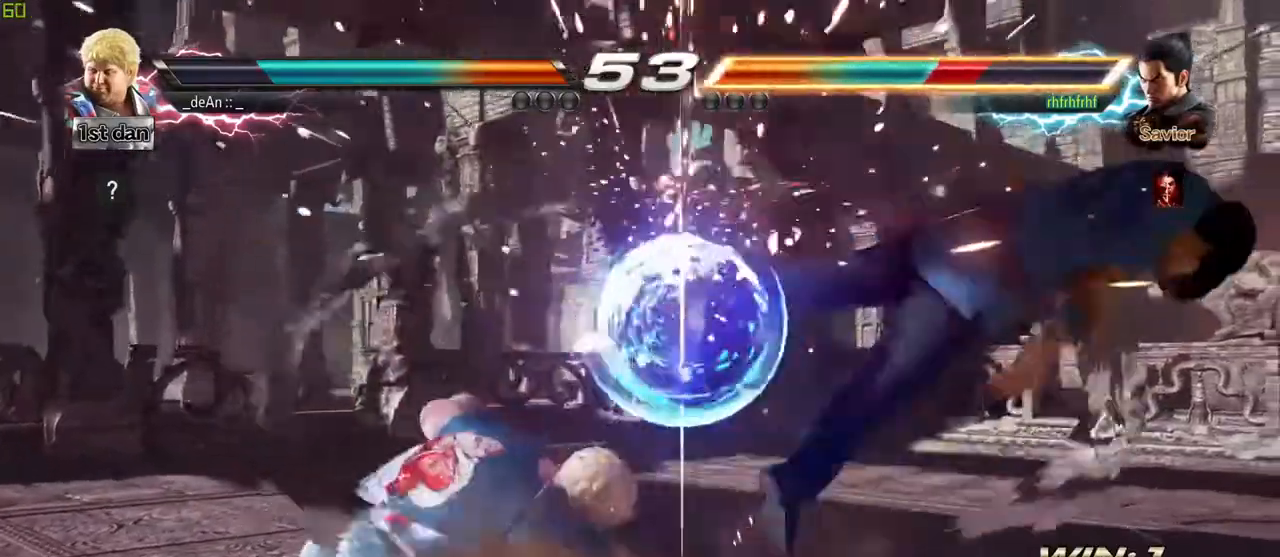
{"buttons": [], "left_stick": "center", "events": [[167, "left_stick", "right"], [233, "left_stick", "center"], [350, "left_stick", "right"], [433, "left_stick", "center"]]}
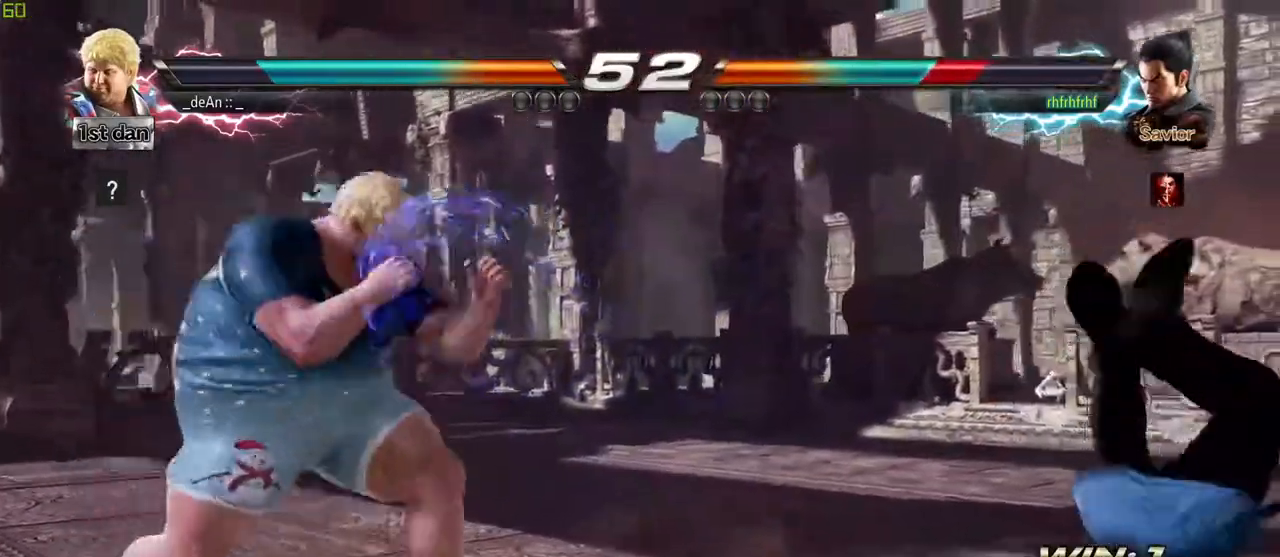
{"buttons": [], "left_stick": "center", "events": [[17, "left_stick", "right"], [100, "SQUARE", "down"], [100, "left_stick", "down-right"], [217, "SQUARE", "up"], [333, "left_stick", "center"]]}
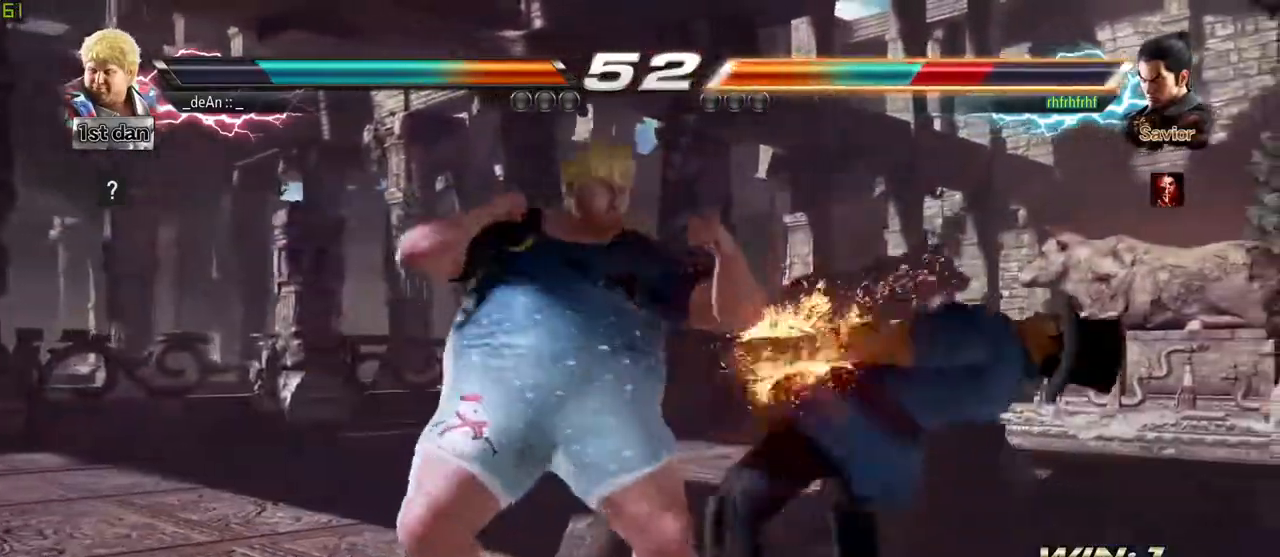
{"buttons": [], "left_stick": "center", "events": [[150, "left_stick", "down-right"], [183, "SQUARE", "down"], [350, "SQUARE", "up"], [433, "left_stick", "center"]]}
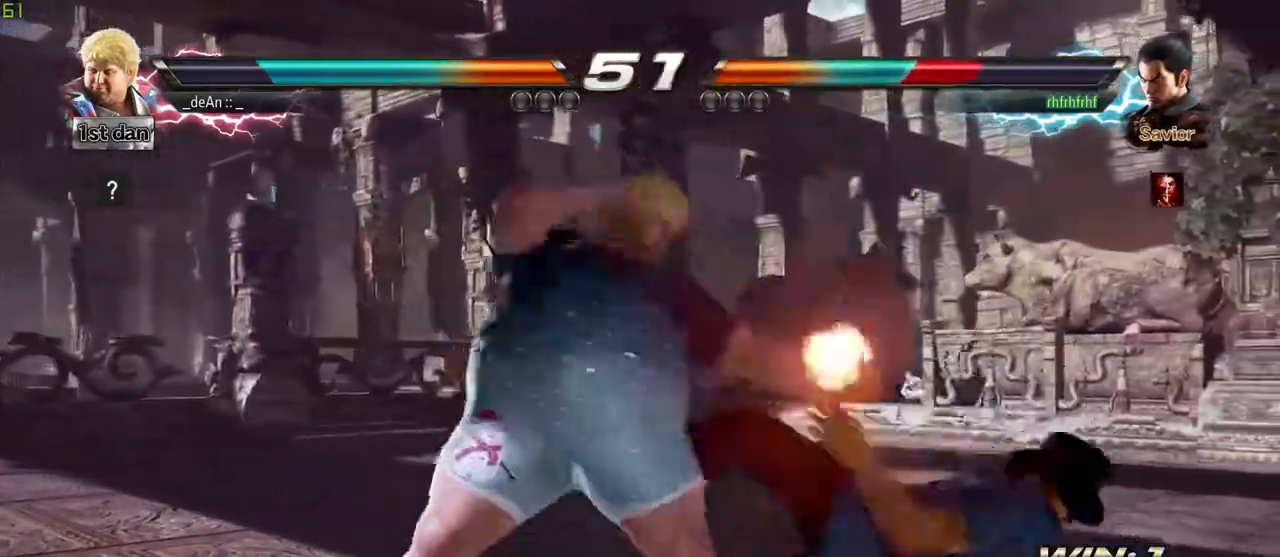
{"buttons": [], "left_stick": "down-right", "events": [[217, "left_stick", "down-right"], [283, "SQUARE", "down"], [450, "SQUARE", "up"]]}
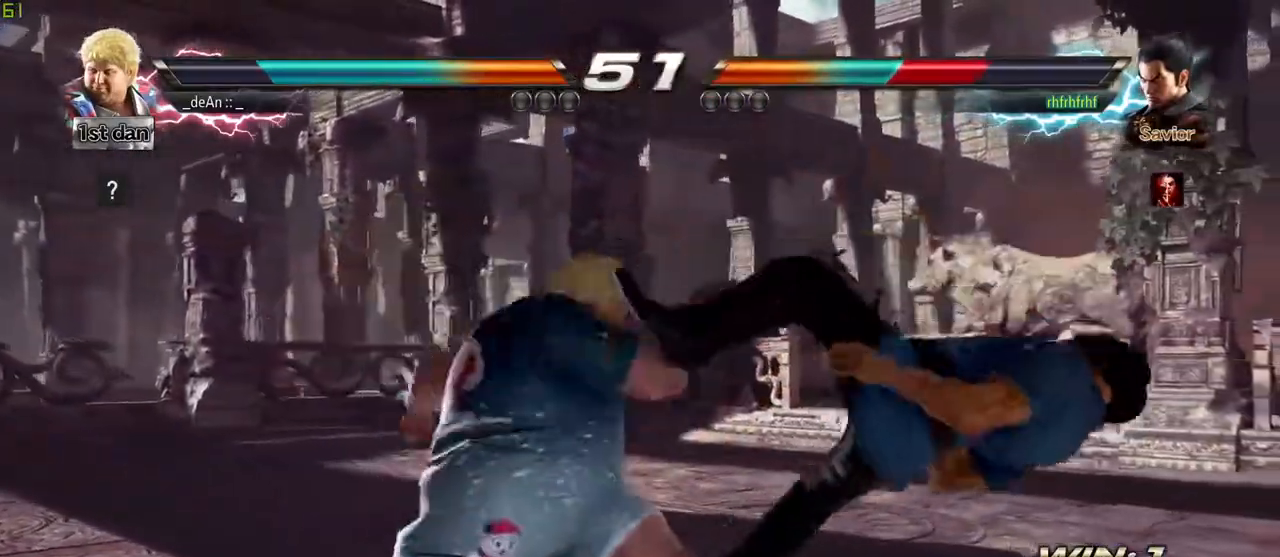
{"buttons": ["SQUARE"], "left_stick": "down-right", "events": [[33, "left_stick", "center"], [317, "left_stick", "down-right"], [367, "SQUARE", "down"]]}
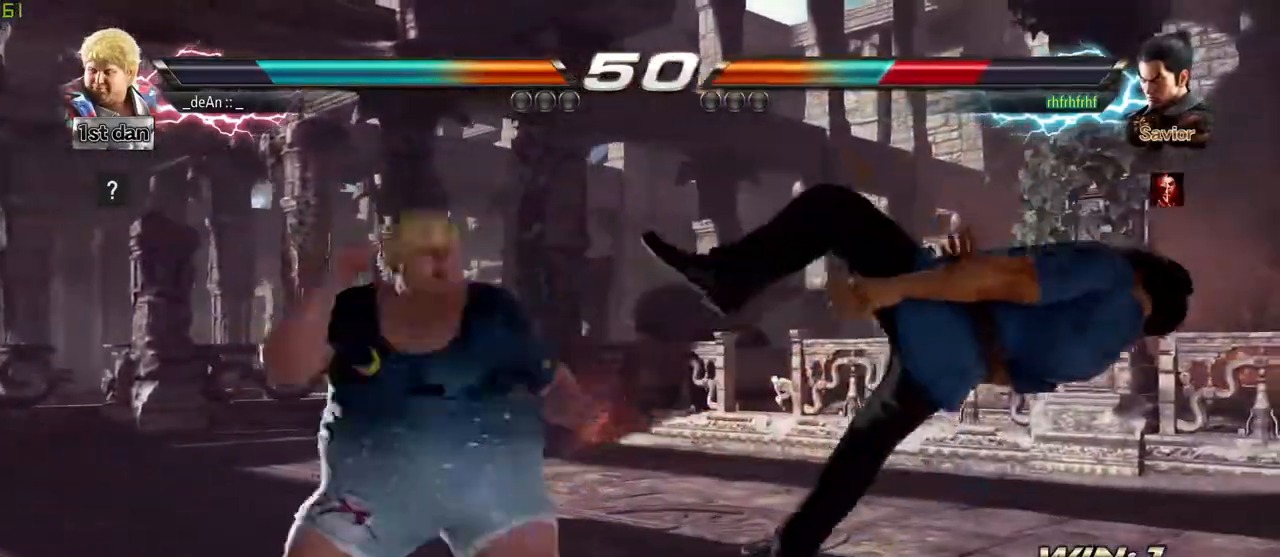
{"buttons": ["TRIANGLE"], "left_stick": "down", "events": [[67, "SQUARE", "up"], [117, "left_stick", "center"], [383, "left_stick", "down"], [450, "TRIANGLE", "down"]]}
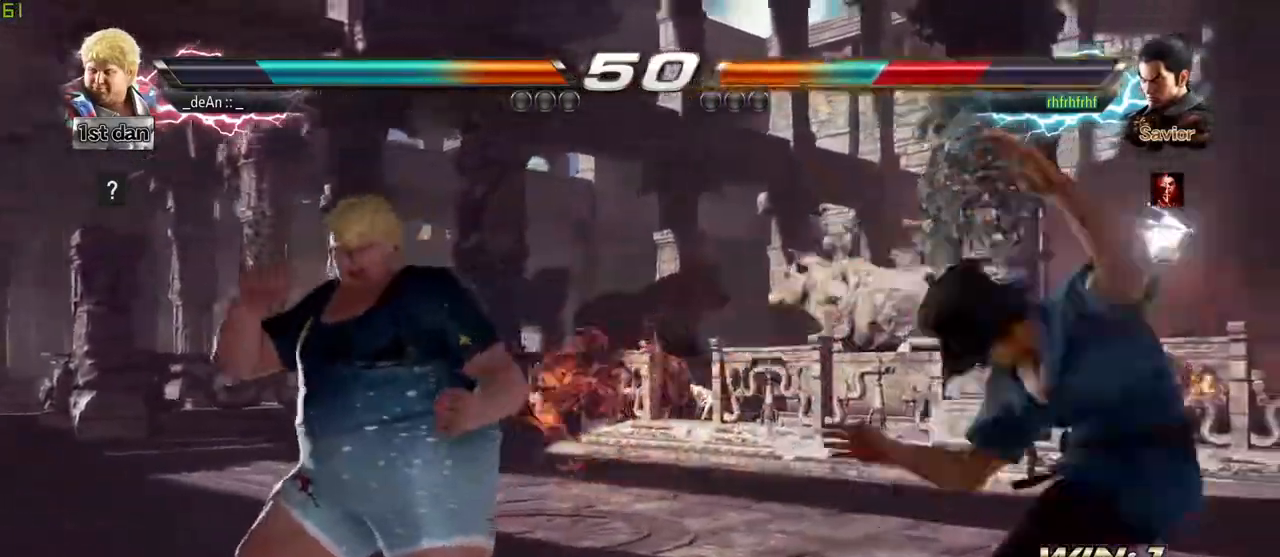
{"buttons": [], "left_stick": "center", "events": [[117, "CROSS", "down"], [117, "TRIANGLE", "up"], [133, "left_stick", "center"], [200, "CROSS", "up"]]}
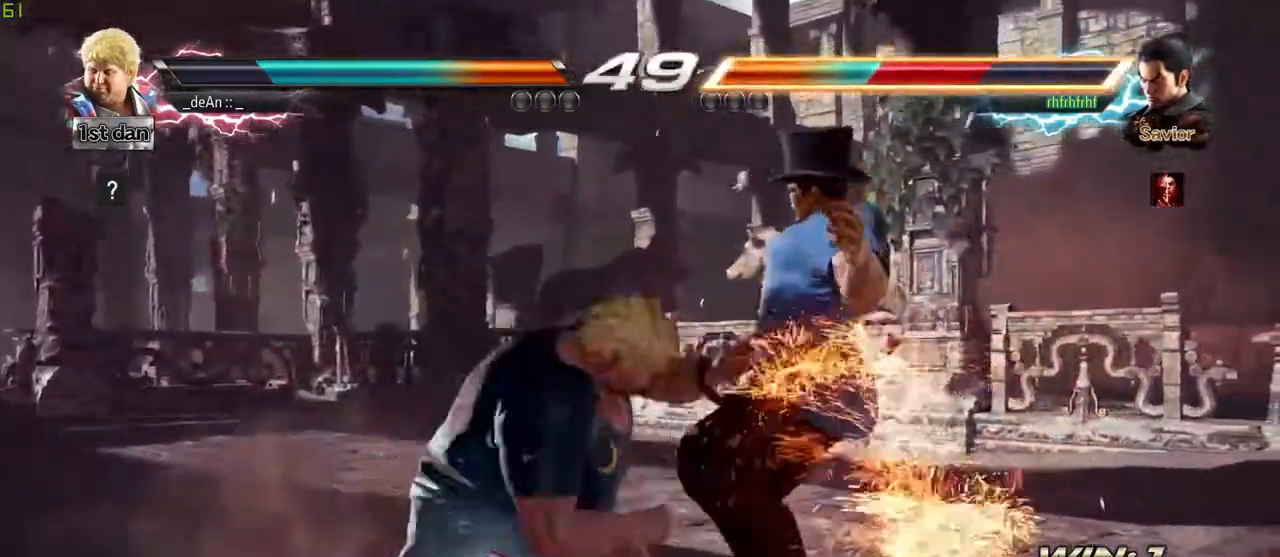
{"buttons": [], "left_stick": "center", "events": []}
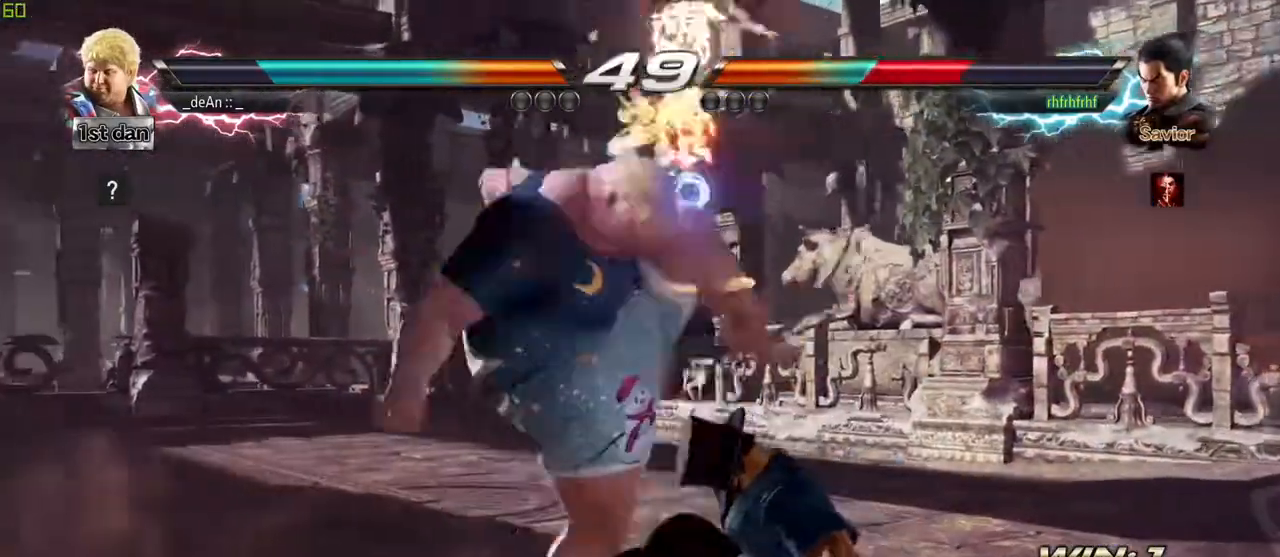
{"buttons": [], "left_stick": "center", "events": []}
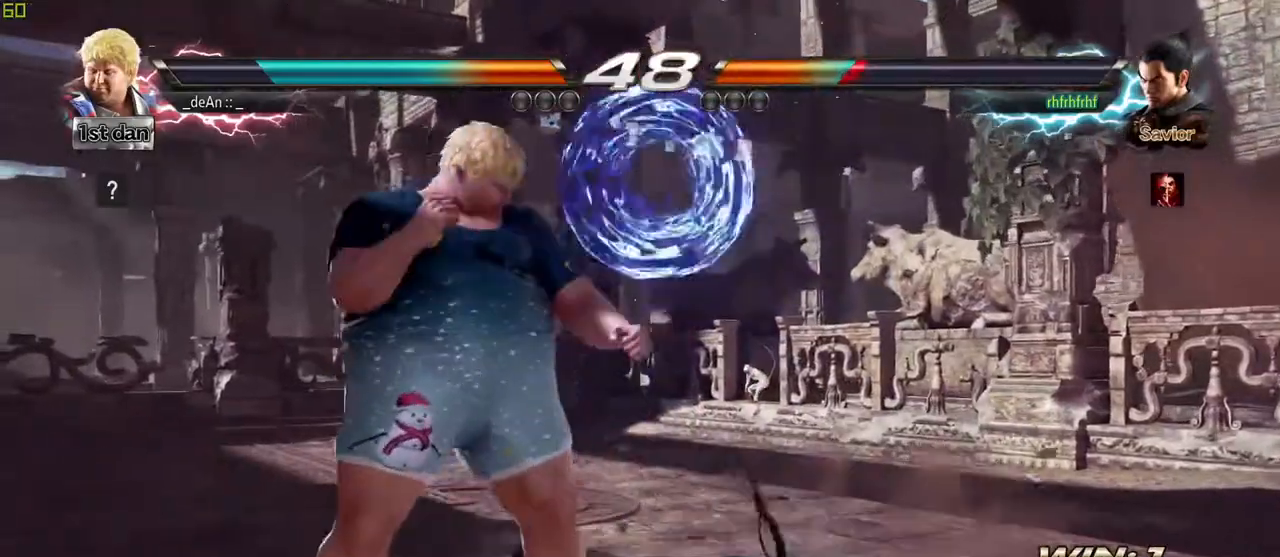
{"buttons": ["SQUARE", "TRIANGLE"], "left_stick": "center", "events": [[117, "left_stick", "down-right"], [150, "SQUARE", "down"], [167, "left_stick", "down"], [250, "SQUARE", "up"], [333, "left_stick", "center"], [433, "SQUARE", "down"], [433, "TRIANGLE", "down"]]}
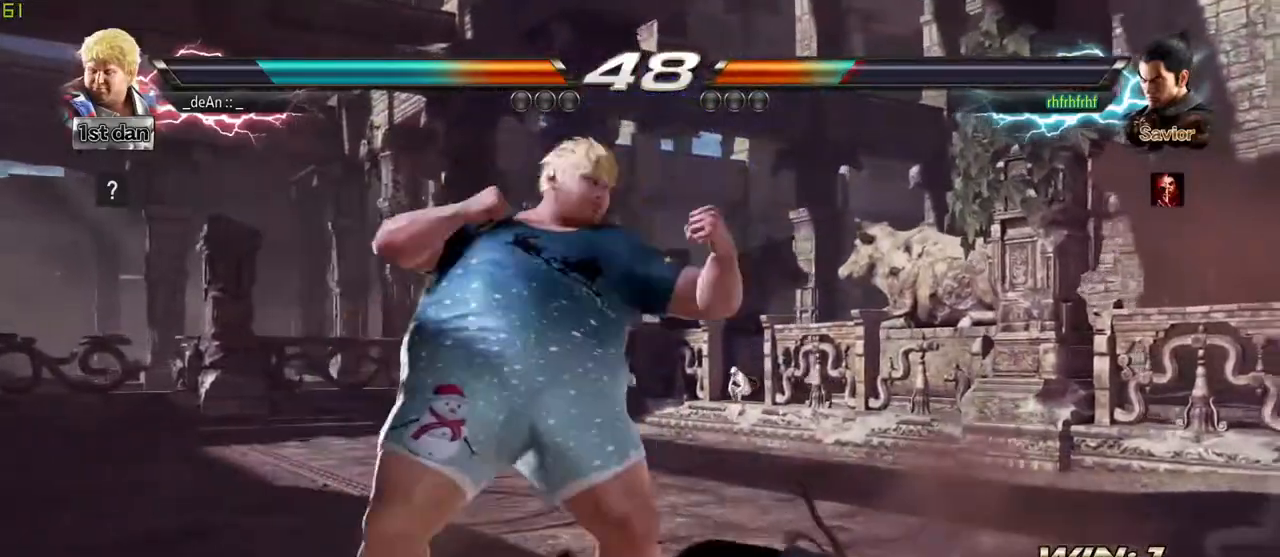
{"buttons": [], "left_stick": "center", "events": [[233, "SQUARE", "up"], [250, "TRIANGLE", "up"]]}
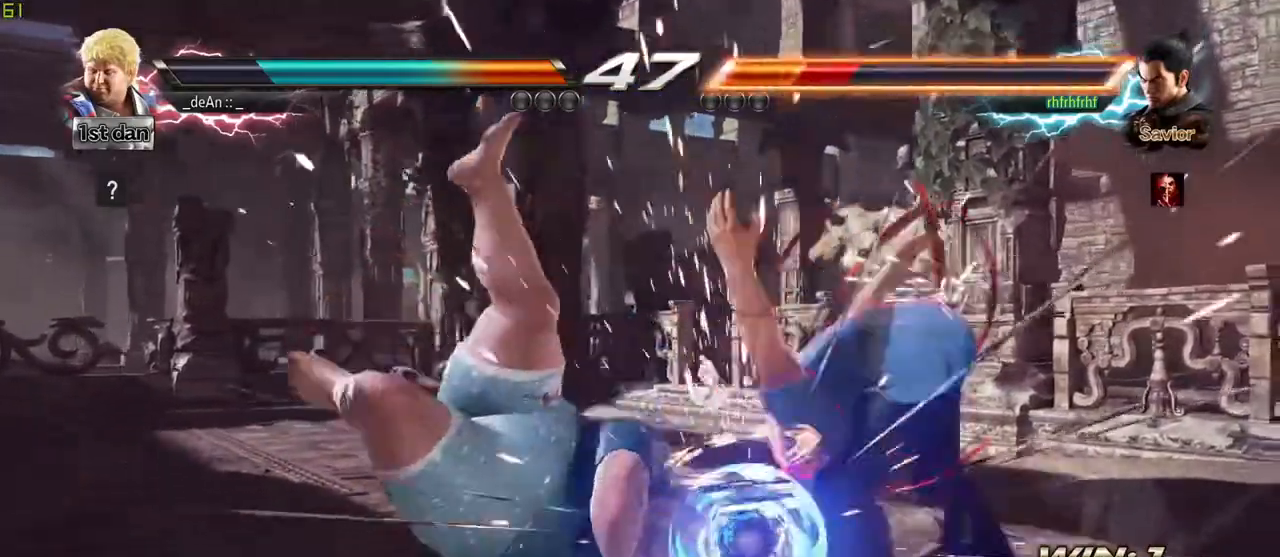
{"buttons": [], "left_stick": "up", "events": [[450, "left_stick", "up"]]}
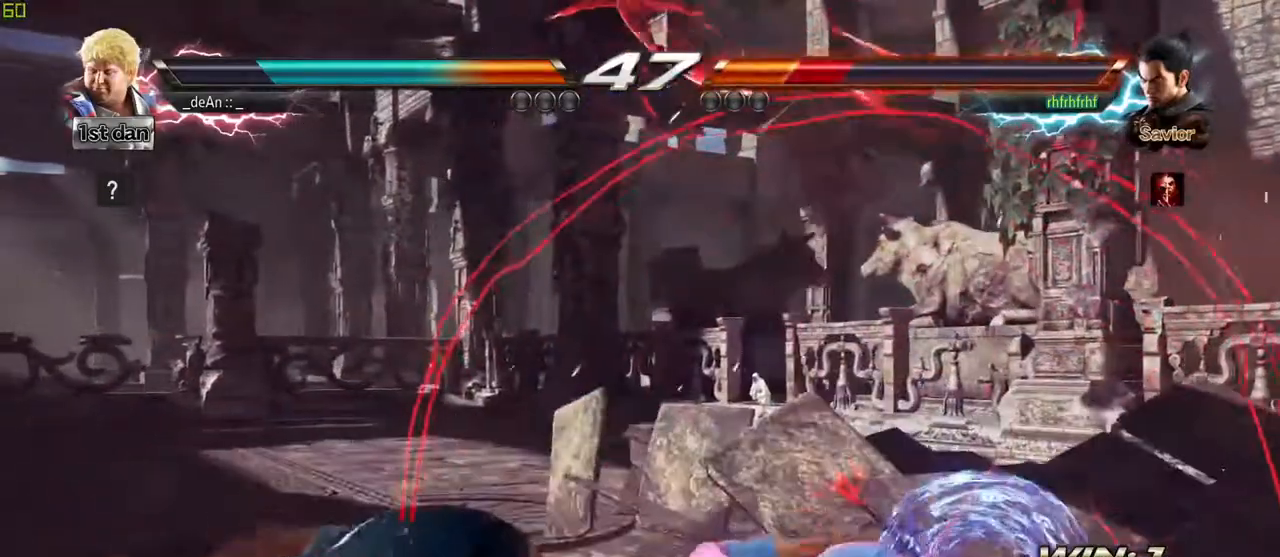
{"buttons": ["CIRCLE"], "left_stick": "up-right", "events": [[117, "left_stick", "center"], [450, "left_stick", "up-right"], [467, "CIRCLE", "down"]]}
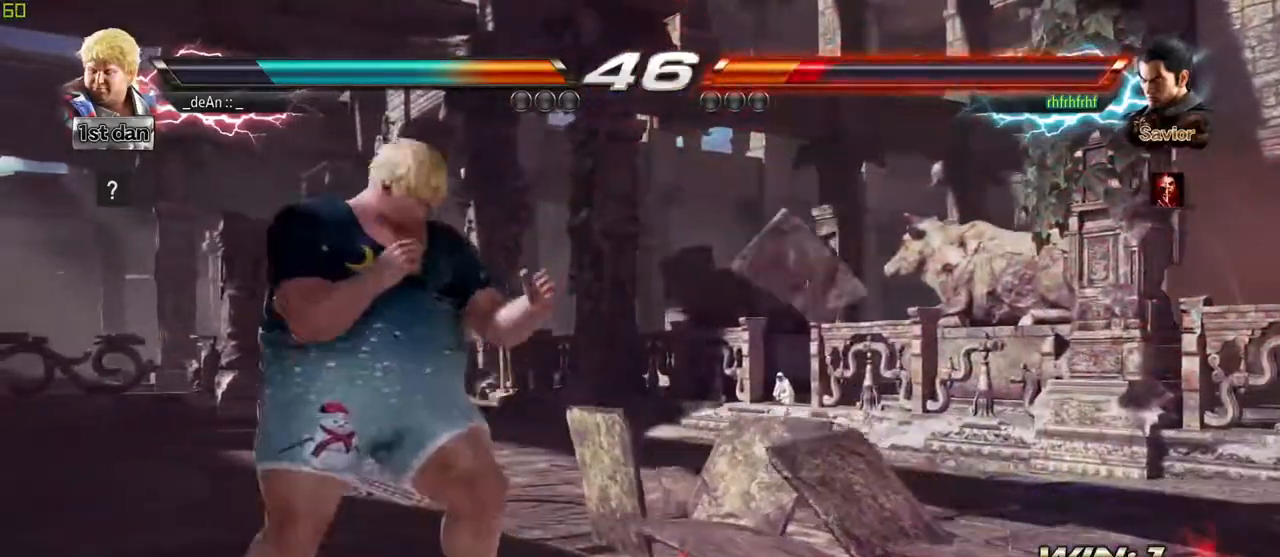
{"buttons": [], "left_stick": "center", "events": [[100, "CIRCLE", "up"], [133, "left_stick", "center"]]}
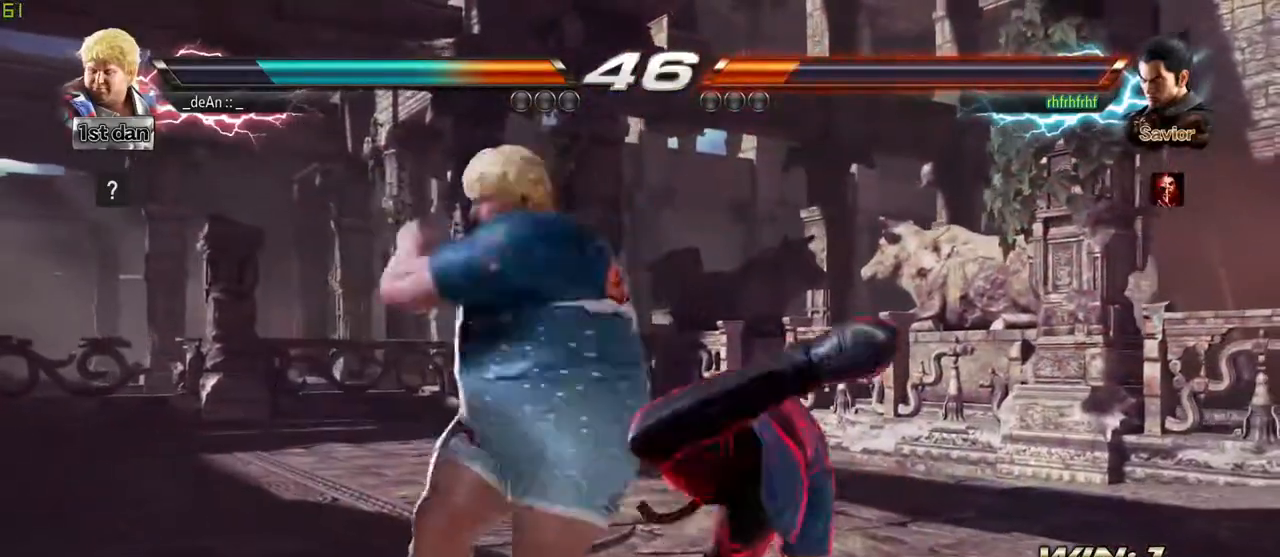
{"buttons": [], "left_stick": "center", "events": [[150, "left_stick", "up-right"], [167, "CIRCLE", "down"], [283, "CIRCLE", "up"], [317, "left_stick", "center"]]}
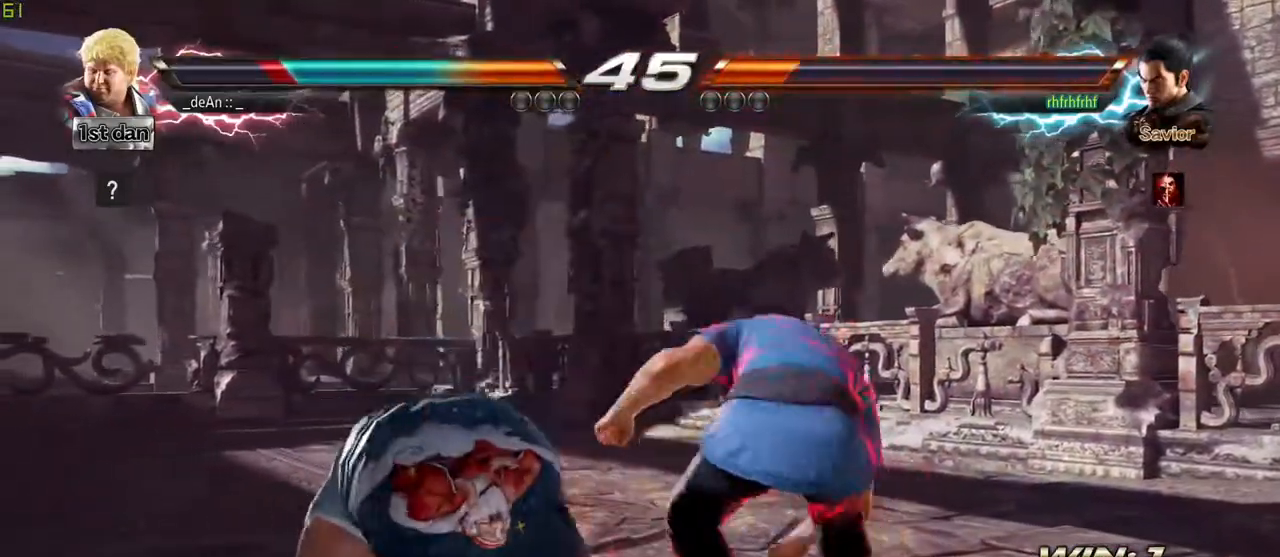
{"buttons": [], "left_stick": "left", "events": [[33, "left_stick", "left"]]}
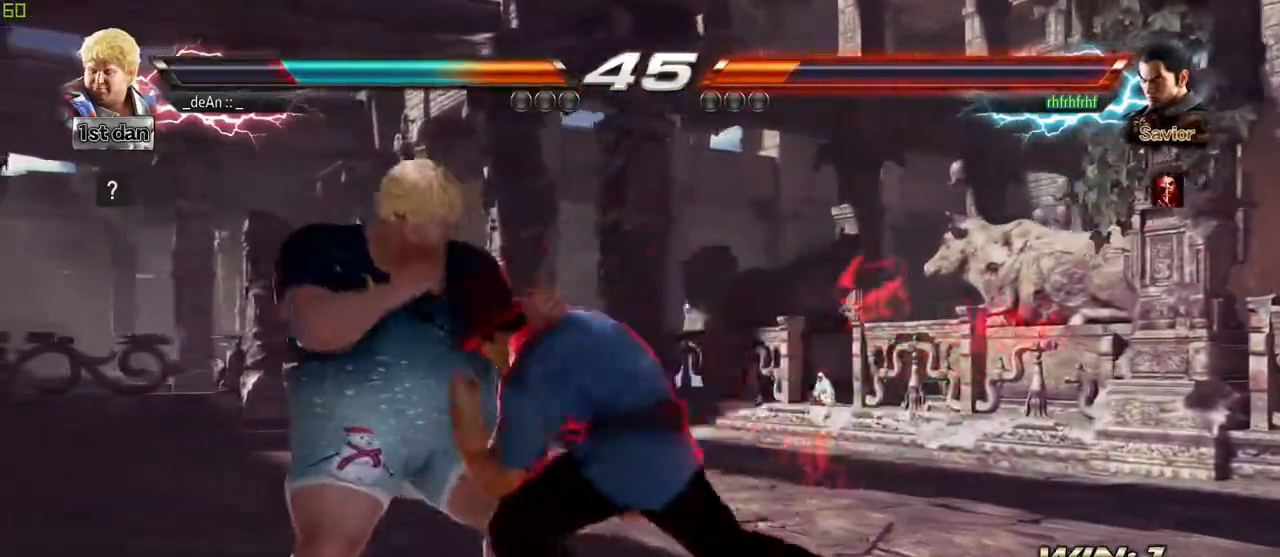
{"buttons": ["SQUARE"], "left_stick": "center", "events": [[350, "left_stick", "center"], [383, "SQUARE", "down"]]}
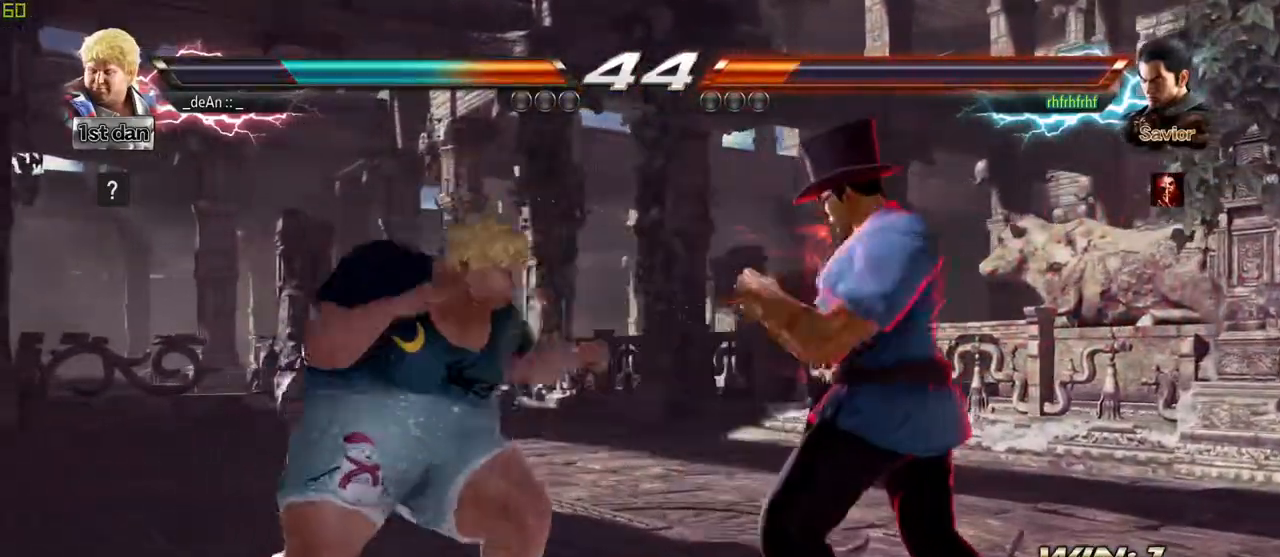
{"buttons": [], "left_stick": "center", "events": [[17, "SQUARE", "up"], [250, "left_stick", "up-right"], [300, "CIRCLE", "down"], [400, "CIRCLE", "up"], [450, "left_stick", "center"]]}
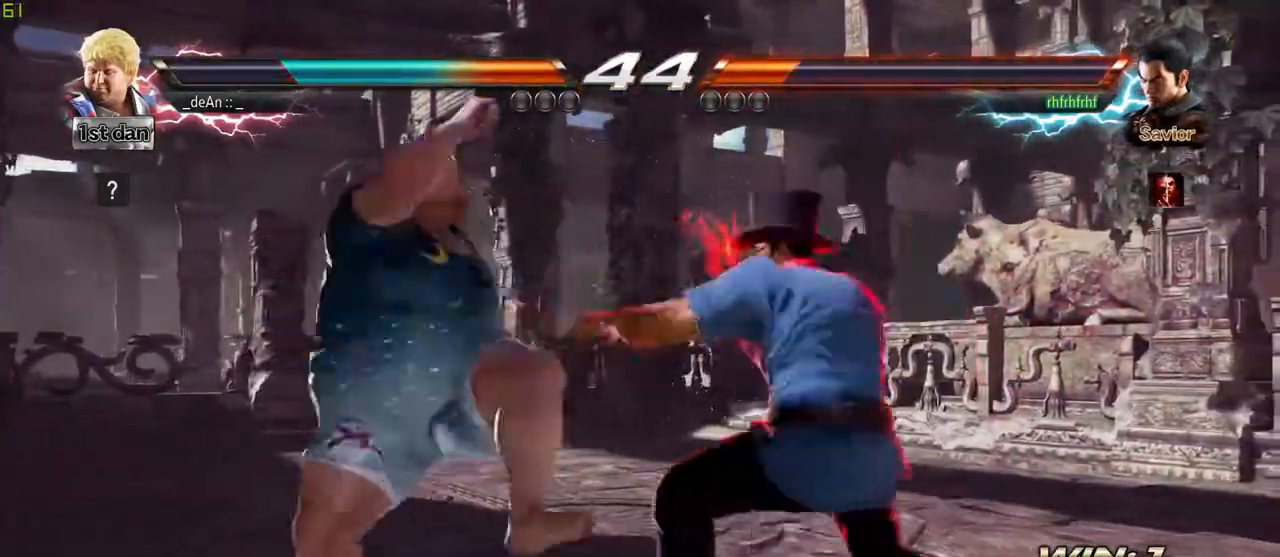
{"buttons": [], "left_stick": "center", "events": []}
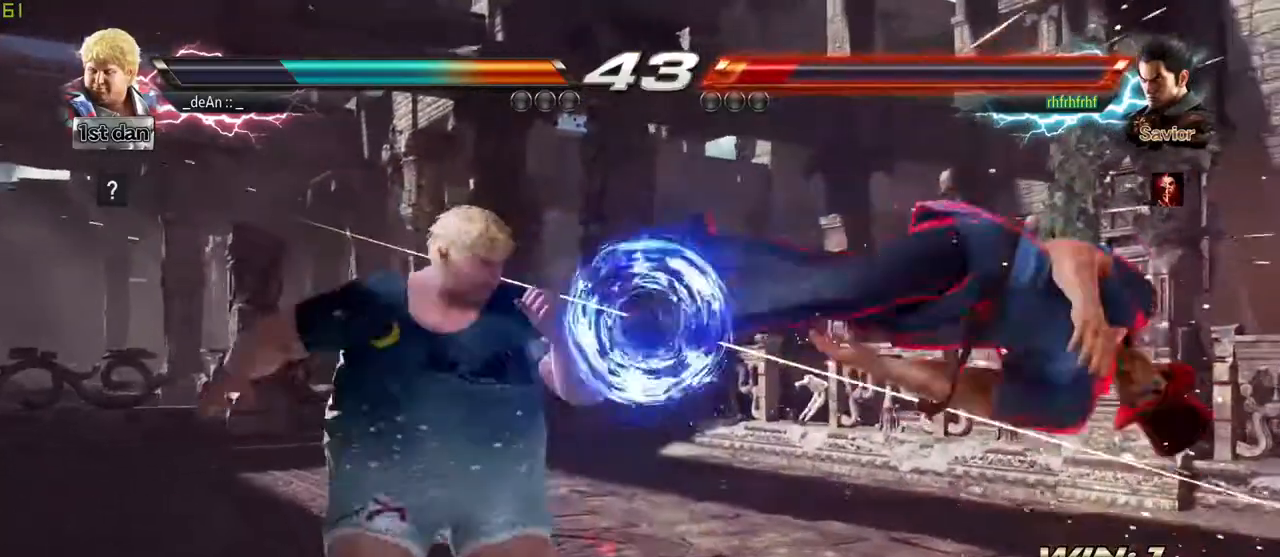
{"buttons": [], "left_stick": "center", "events": [[67, "left_stick", "right"], [150, "left_stick", "center"], [217, "left_stick", "right"], [283, "CROSS", "down"], [417, "CROSS", "up"], [450, "left_stick", "center"]]}
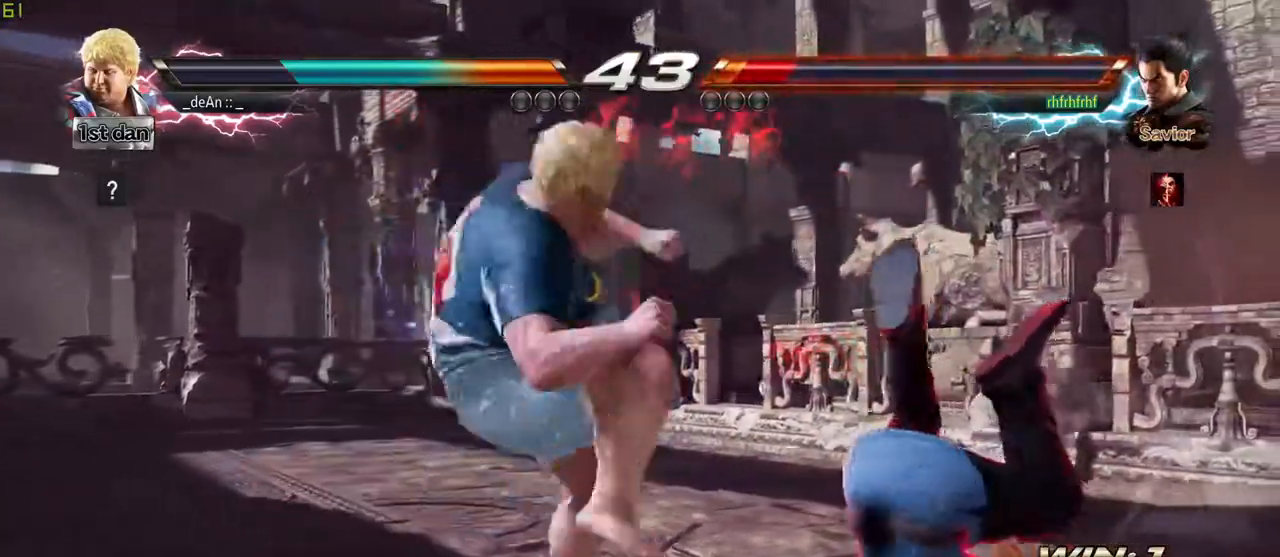
{"buttons": ["CIRCLE"], "left_stick": "left", "events": [[300, "left_stick", "left"], [450, "CIRCLE", "down"]]}